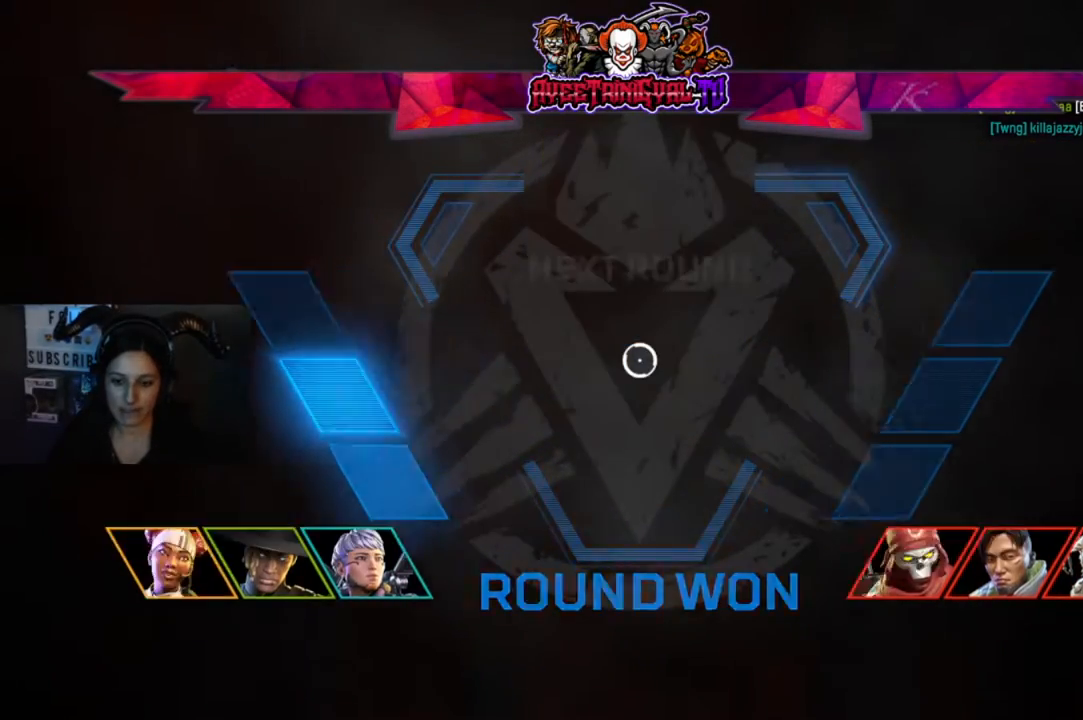
Gameplay with a controller (Xbox layout); each line is a JSON object with the inputs held at the frame after it. "events" lists button and stick changes between this image and that frame as [ms after this image, input, new state], when the widget could be followed in between. Not read: SHARE.
{"buttons": ["L2"], "left_stick": "center", "right_stick": "center", "events": [[233, "L2", "down"]]}
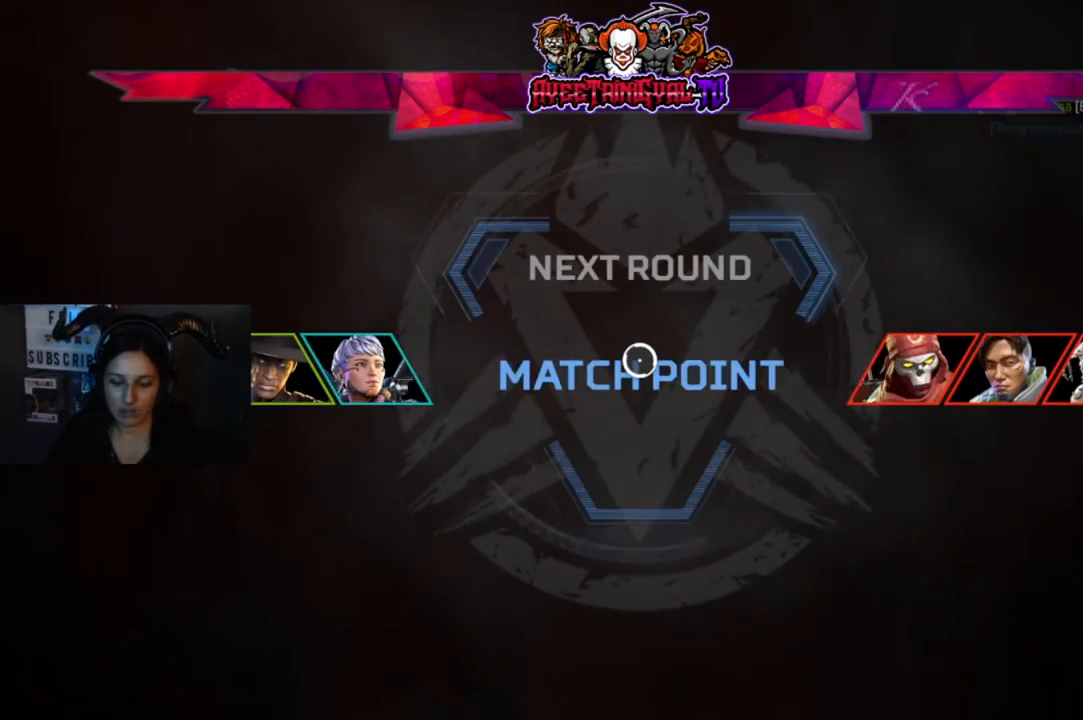
{"buttons": ["L2"], "left_stick": "center", "right_stick": "center", "events": []}
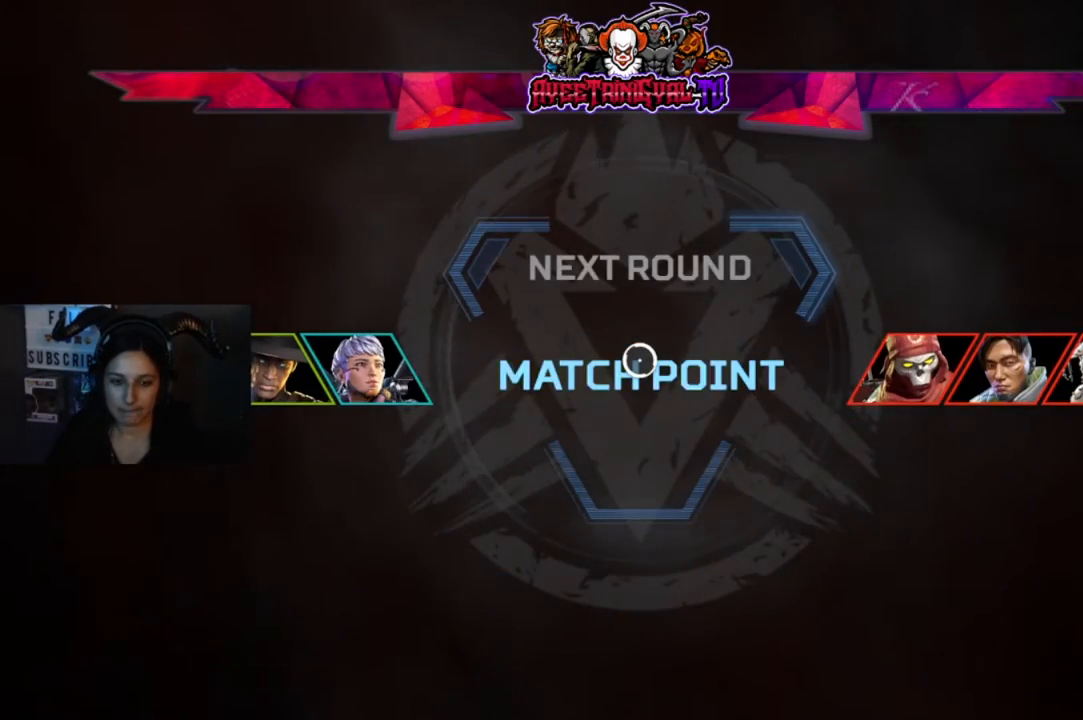
{"buttons": ["L2"], "left_stick": "center", "right_stick": "center", "events": []}
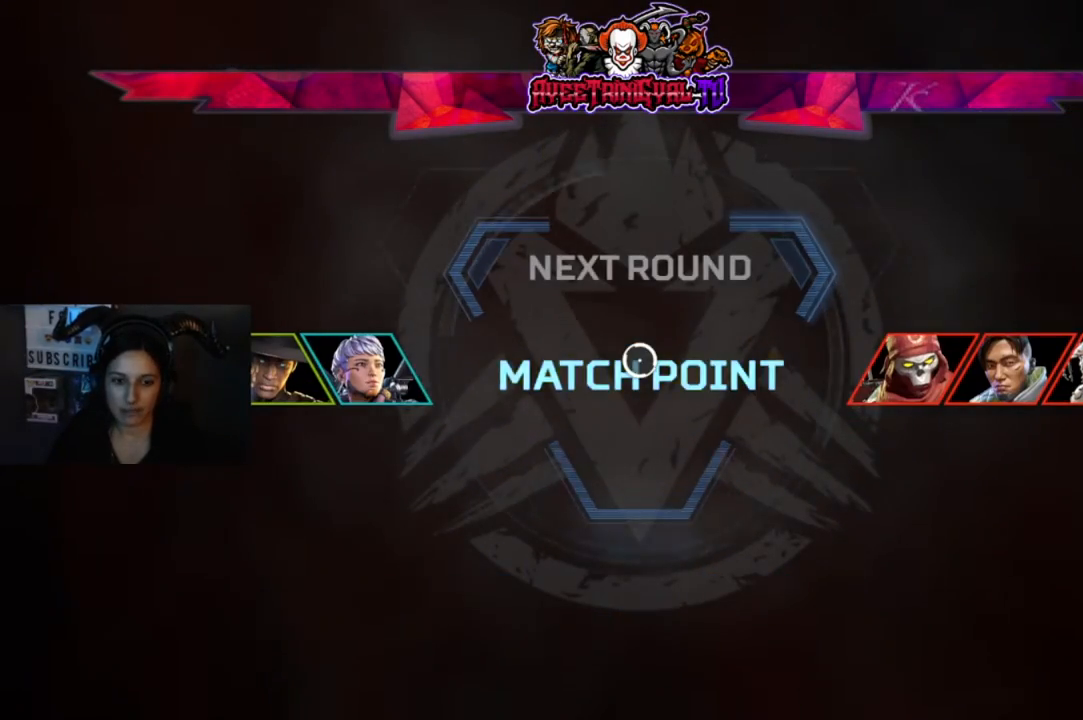
{"buttons": [], "left_stick": "center", "right_stick": "center", "events": [[33, "L2", "up"]]}
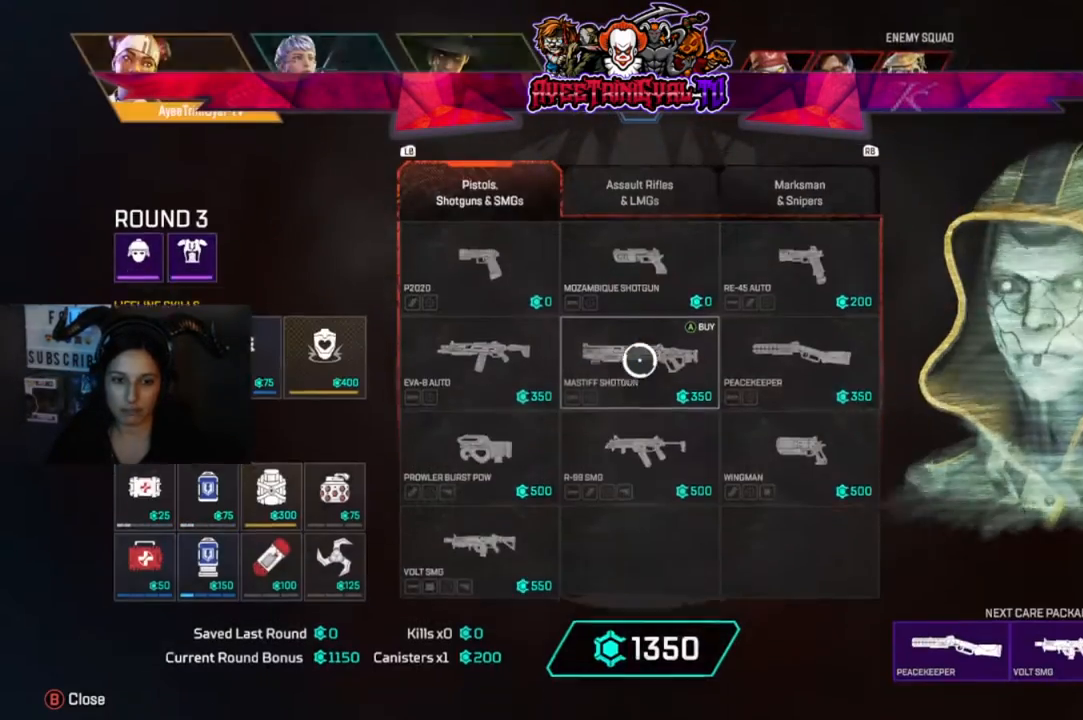
{"buttons": ["R1"], "left_stick": "center", "right_stick": "center", "events": [[367, "R1", "down"]]}
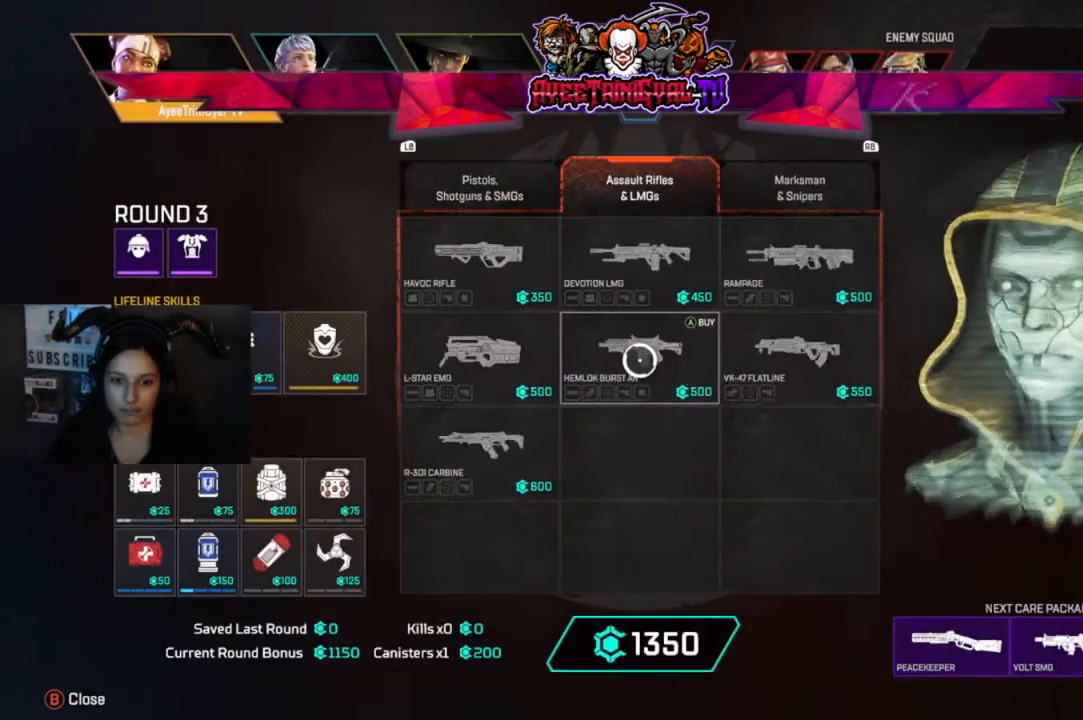
{"buttons": [], "left_stick": "center", "right_stick": "center", "events": [[33, "R1", "up"], [33, "left_stick", "right"], [233, "left_stick", "center"], [333, "A", "down"], [433, "A", "up"]]}
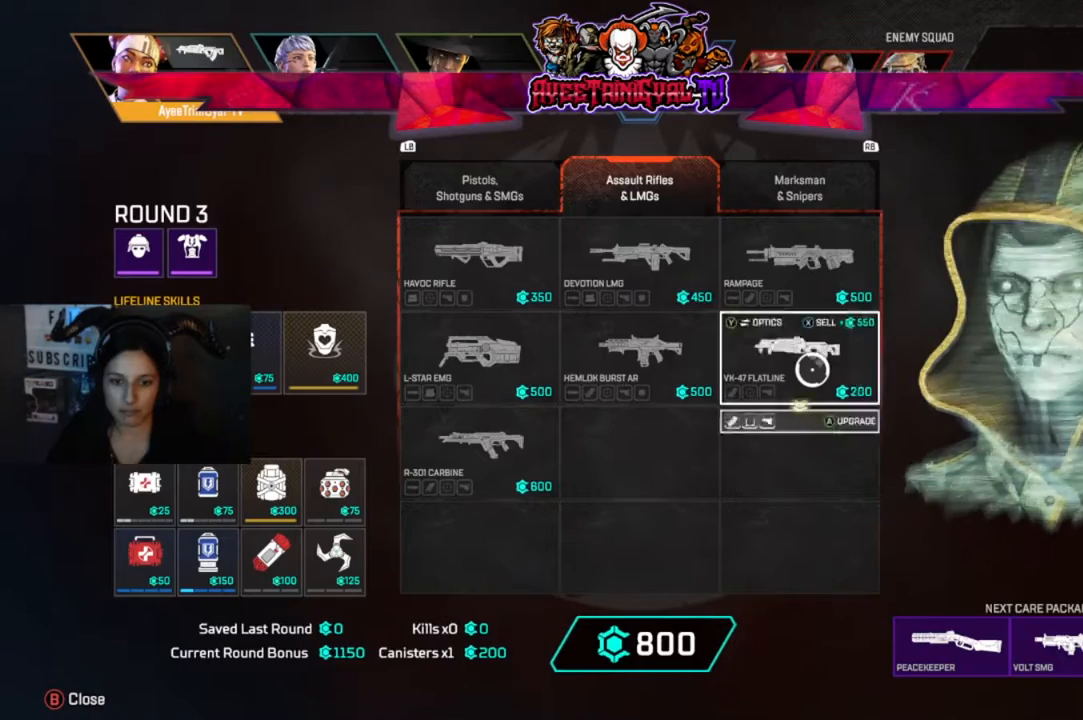
{"buttons": [], "left_stick": "center", "right_stick": "center", "events": [[100, "left_stick", "down-left"], [167, "L1", "down"], [167, "left_stick", "left"], [300, "L1", "up"], [333, "left_stick", "center"]]}
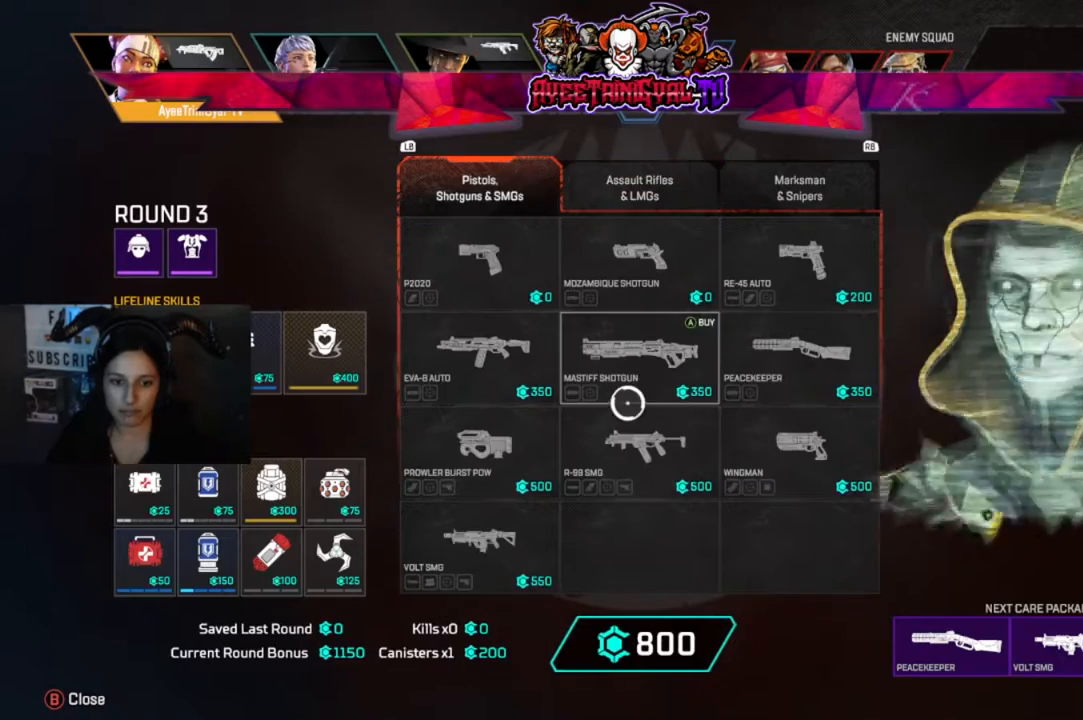
{"buttons": ["A"], "left_stick": "center", "right_stick": "center", "events": [[433, "A", "down"]]}
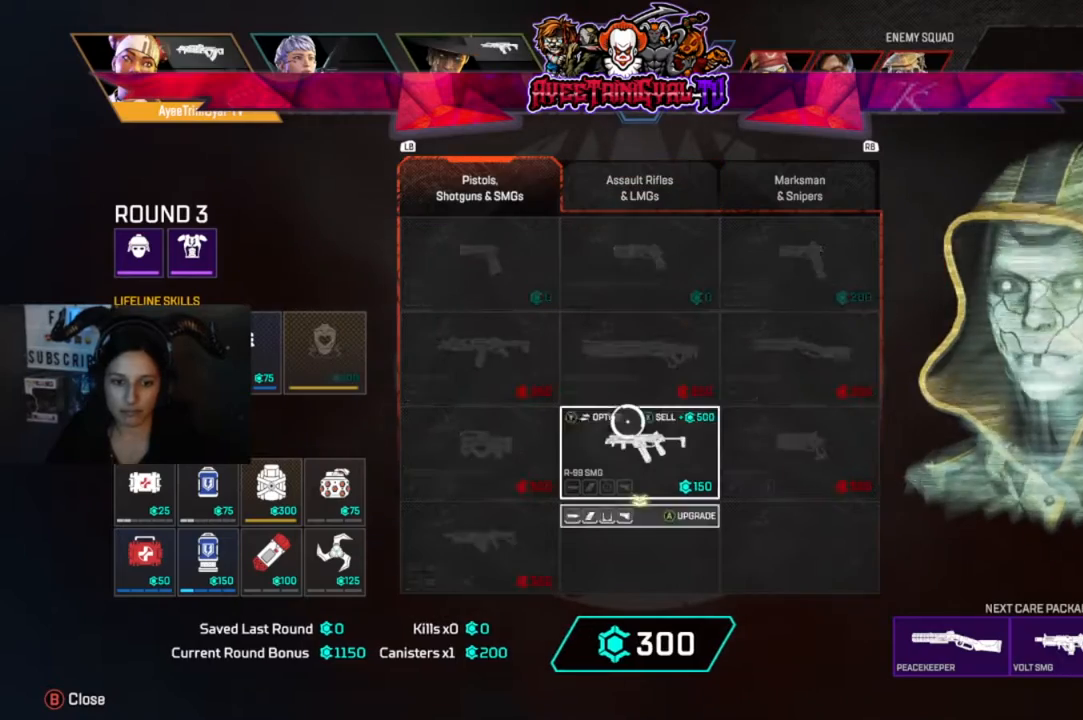
{"buttons": [], "left_stick": "center", "right_stick": "center", "events": [[67, "A", "up"], [100, "left_stick", "left"], [433, "left_stick", "center"]]}
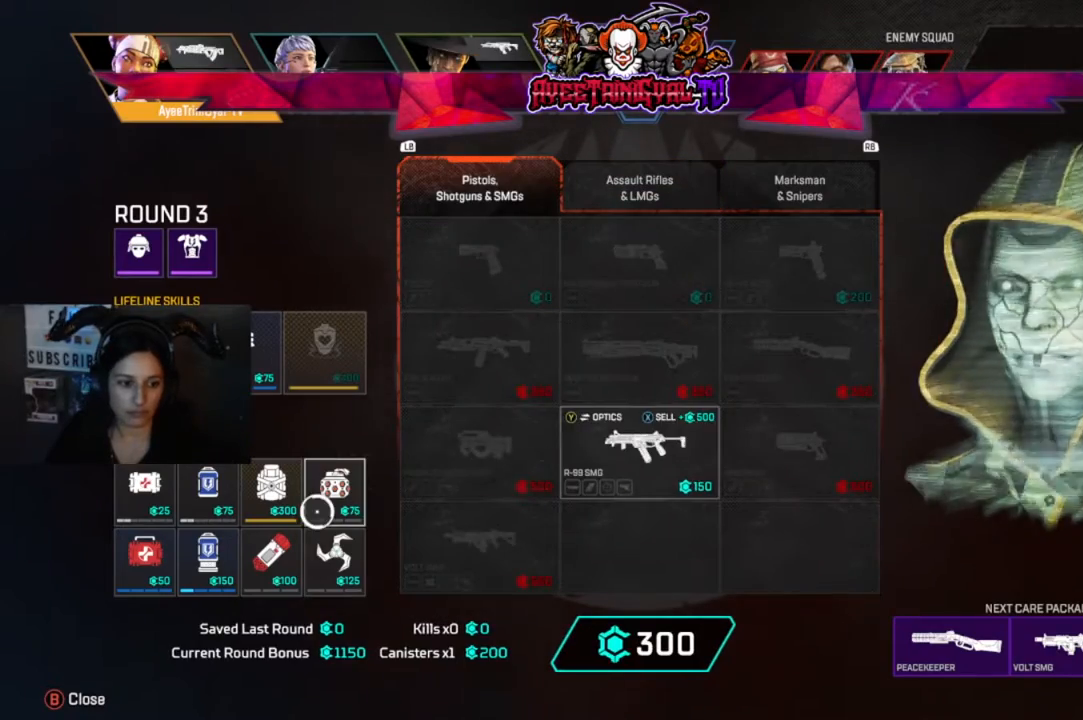
{"buttons": [], "left_stick": "down-left", "right_stick": "center", "events": [[100, "left_stick", "left"], [167, "left_stick", "center"], [300, "A", "down"], [433, "A", "up"], [467, "left_stick", "down-left"]]}
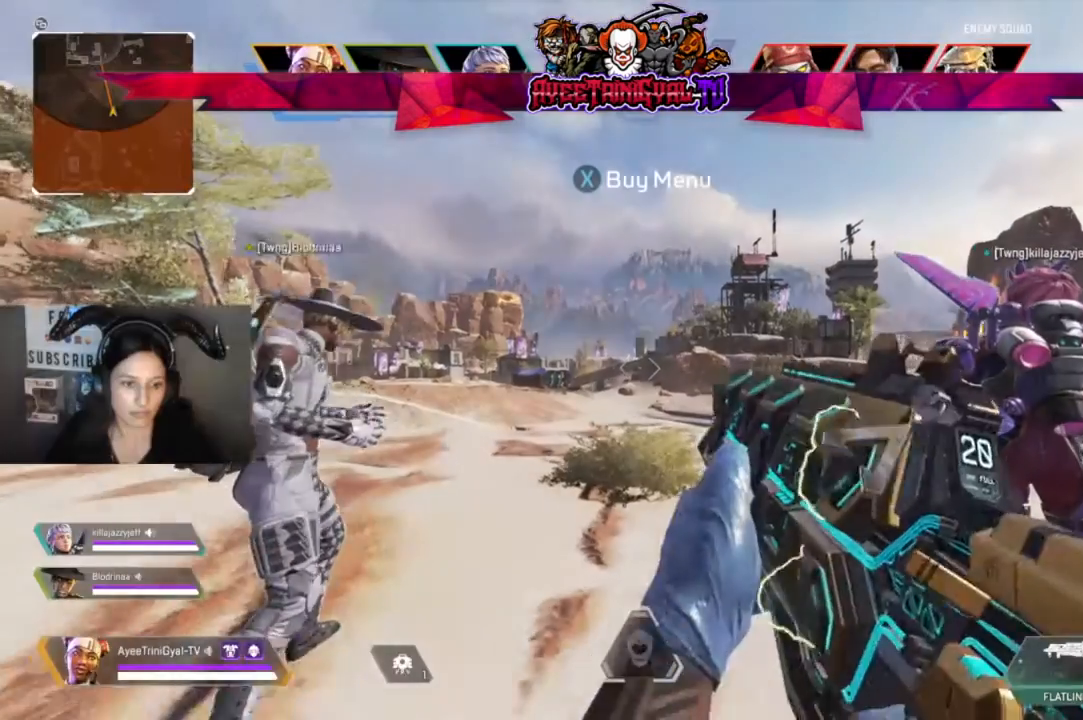
{"buttons": [], "left_stick": "center", "right_stick": "center", "events": [[67, "left_stick", "center"], [367, "X", "down"], [467, "X", "up"]]}
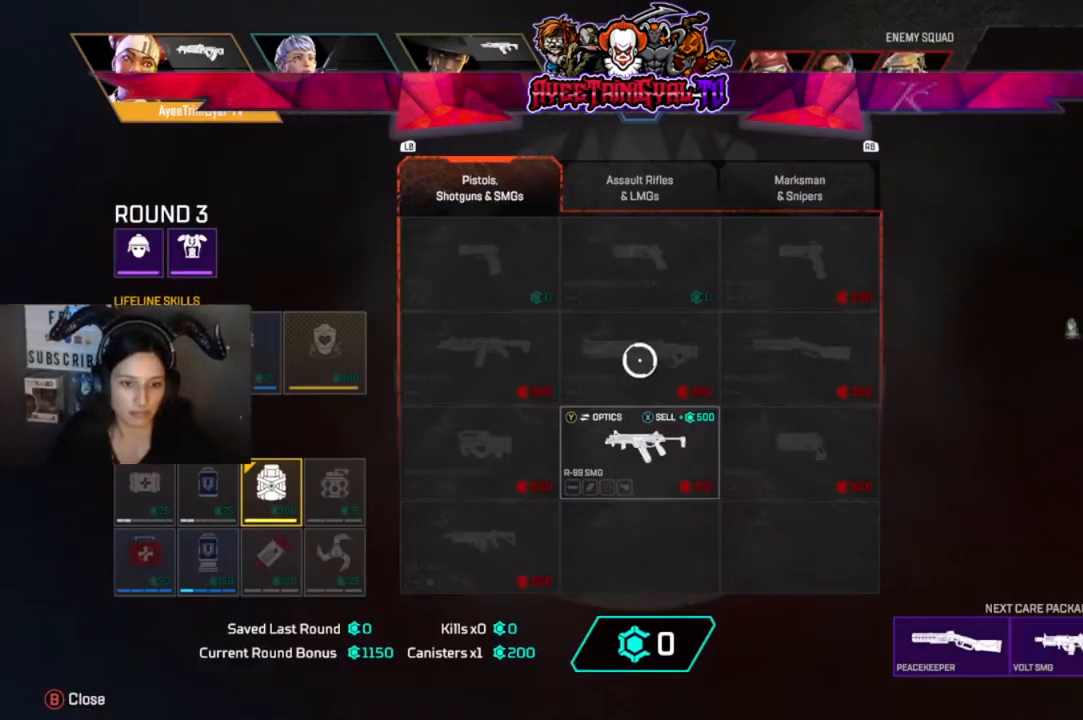
{"buttons": [], "left_stick": "down-left", "right_stick": "center", "events": [[500, "left_stick", "down-left"]]}
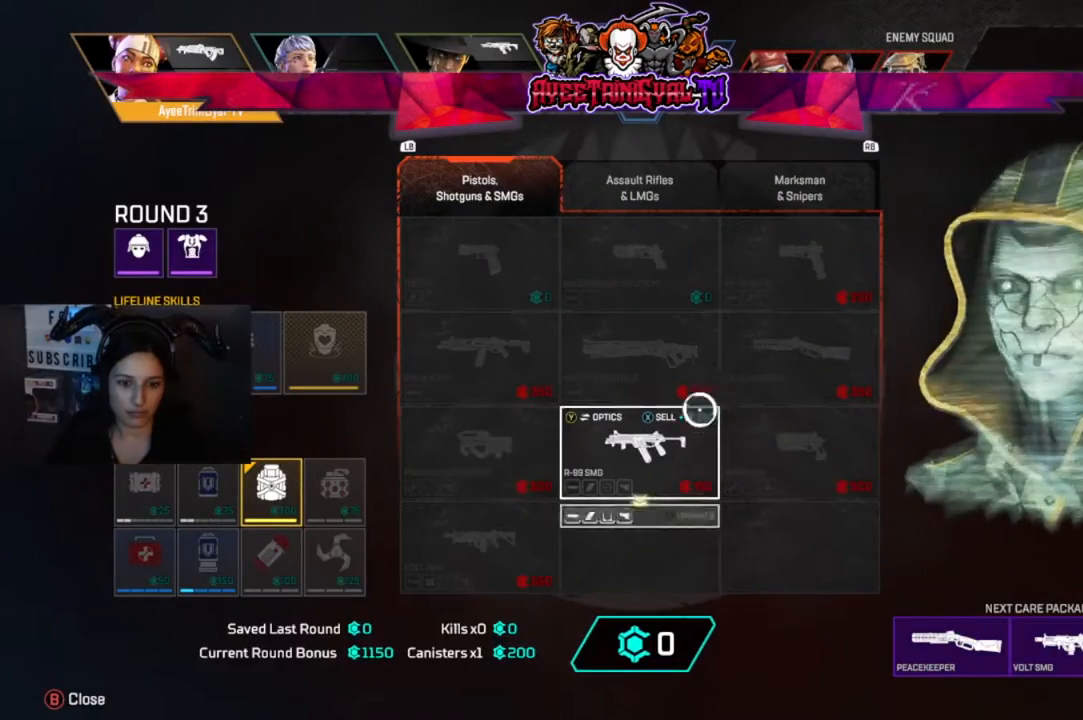
{"buttons": [], "left_stick": "left", "right_stick": "center", "events": [[100, "left_stick", "center"], [200, "X", "down"], [300, "X", "up"], [400, "left_stick", "left"]]}
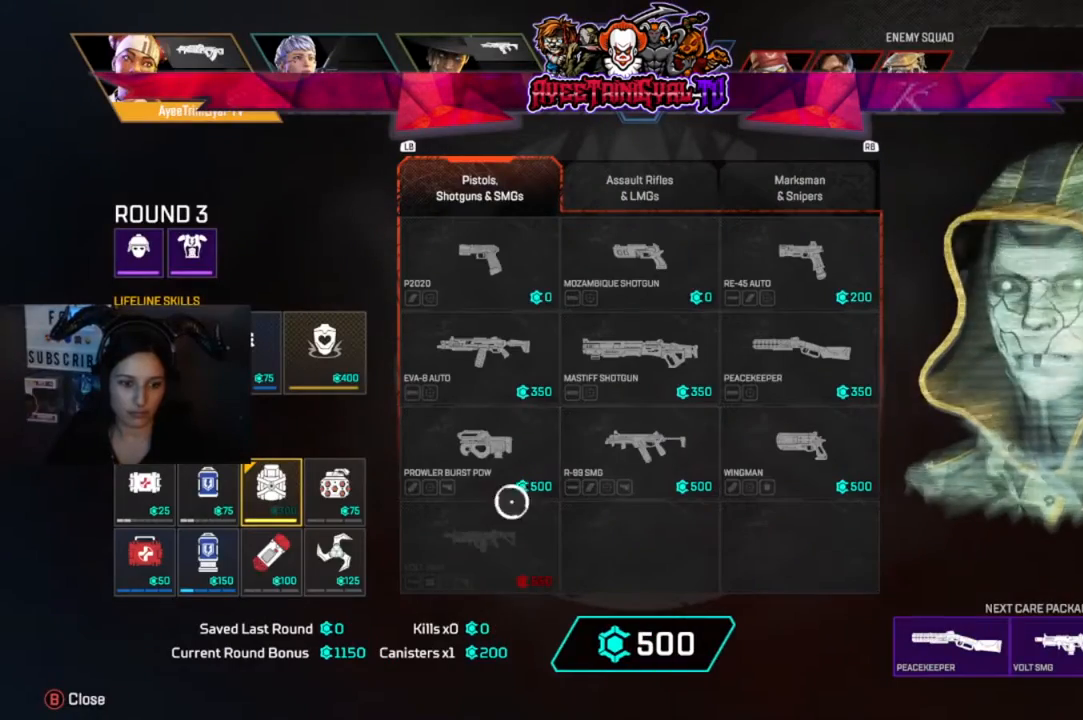
{"buttons": [], "left_stick": "center", "right_stick": "center", "events": [[400, "left_stick", "center"]]}
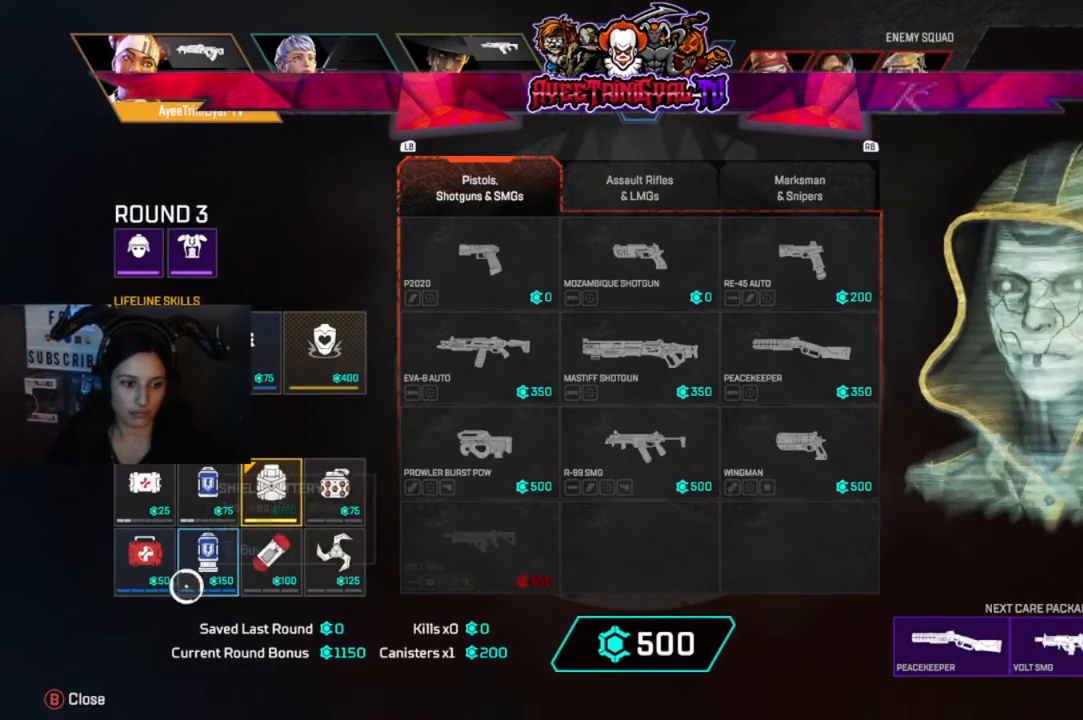
{"buttons": [], "left_stick": "center", "right_stick": "center", "events": [[300, "A", "down"], [467, "A", "up"]]}
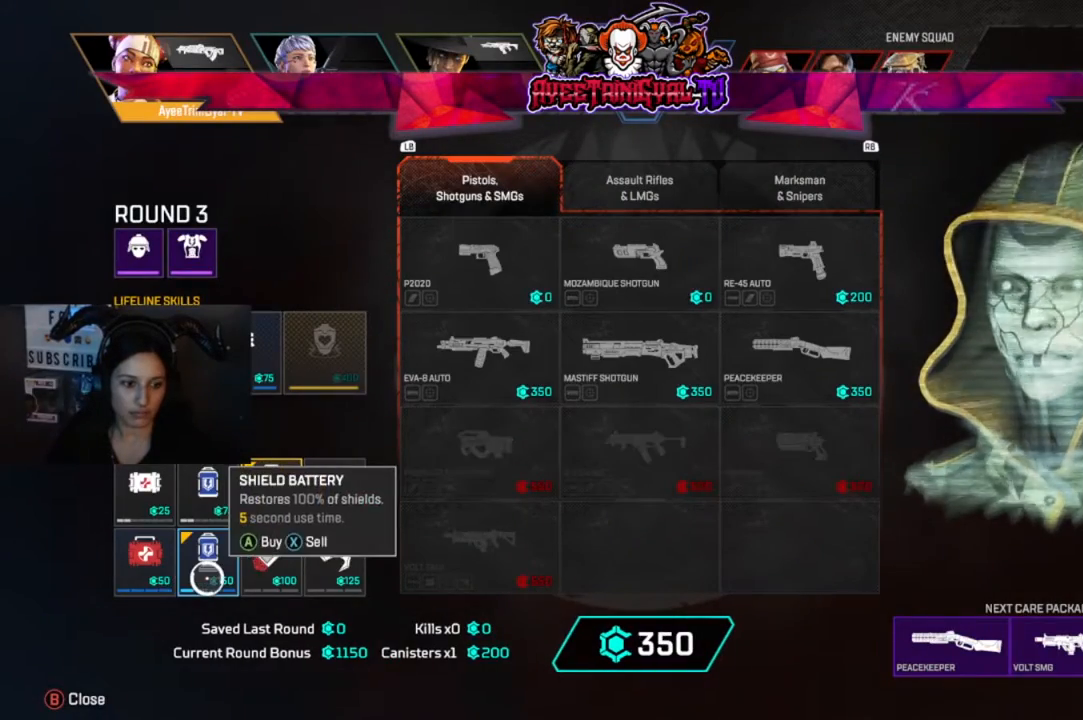
{"buttons": ["A"], "left_stick": "center", "right_stick": "center", "events": [[167, "left_stick", "left"], [233, "left_stick", "center"], [433, "A", "down"]]}
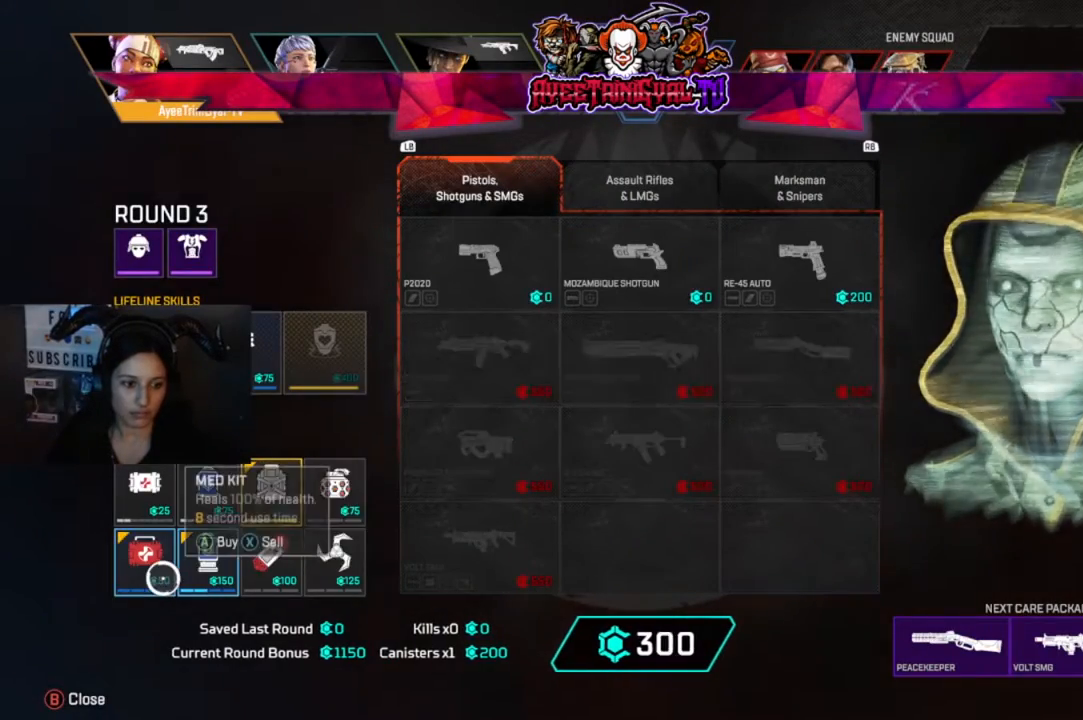
{"buttons": [], "left_stick": "center", "right_stick": "center", "events": [[100, "A", "up"], [233, "A", "down"], [333, "A", "up"]]}
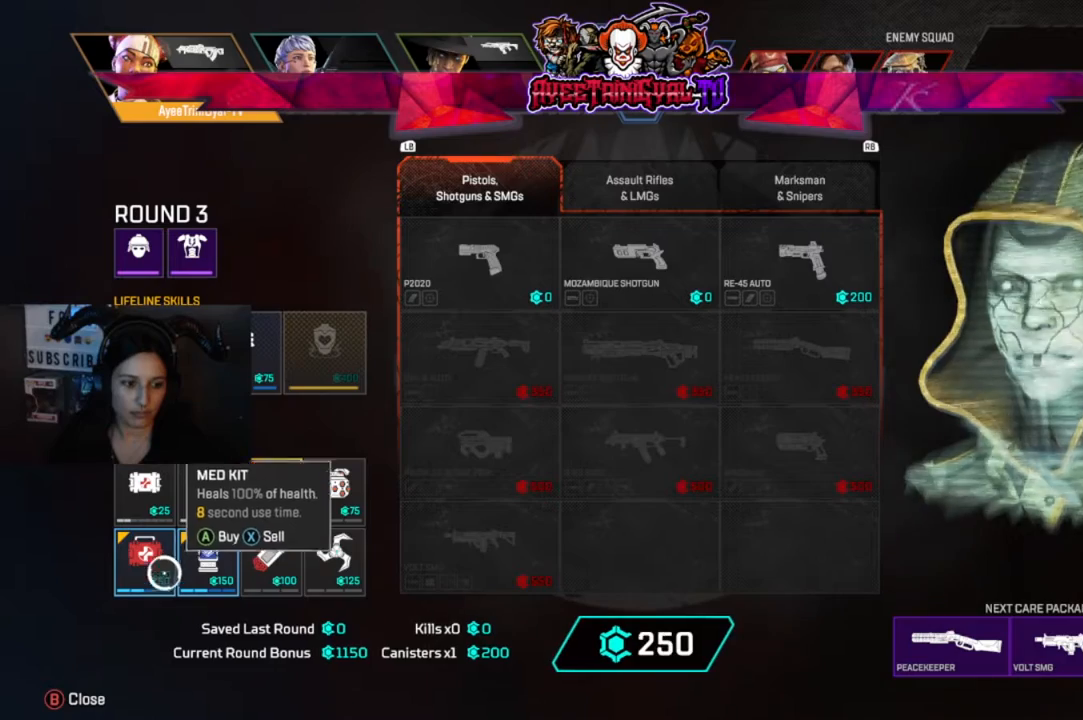
{"buttons": [], "left_stick": "center", "right_stick": "center", "events": [[33, "left_stick", "up-right"], [133, "left_stick", "center"]]}
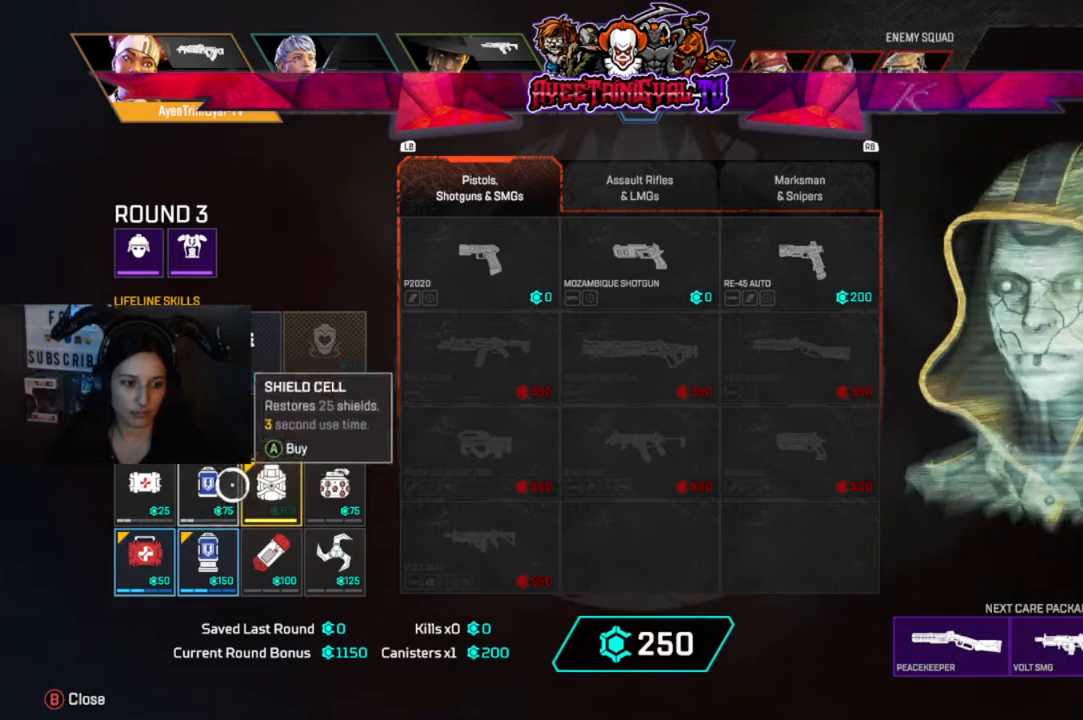
{"buttons": [], "left_stick": "right", "right_stick": "center", "events": [[233, "left_stick", "right"]]}
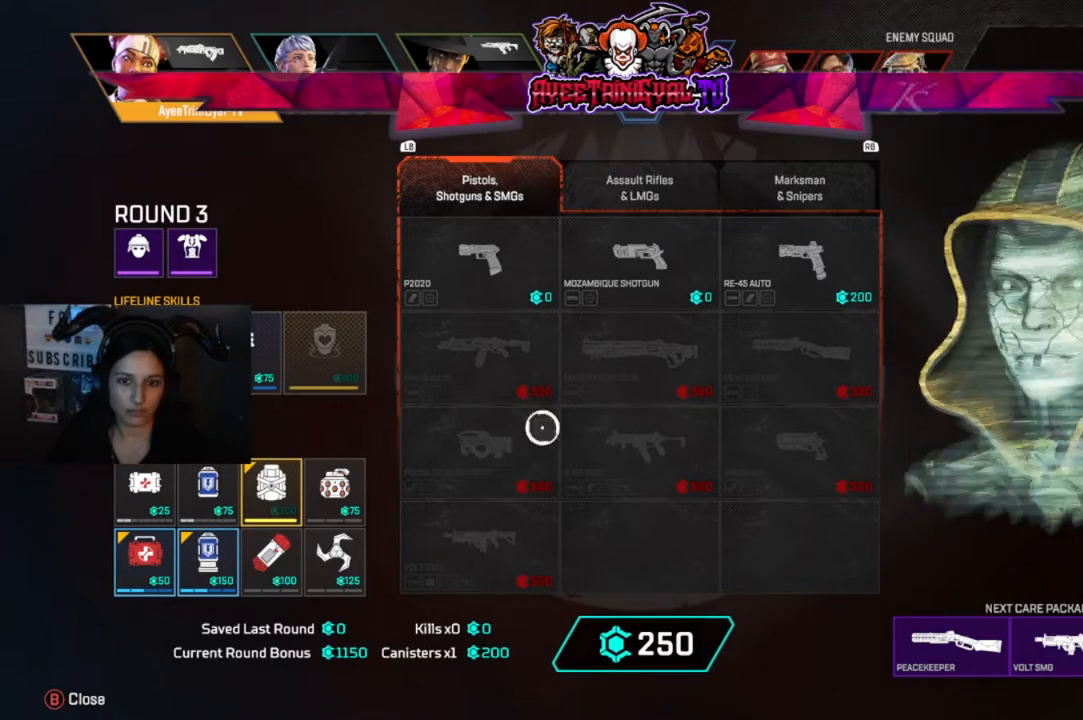
{"buttons": [], "left_stick": "center", "right_stick": "center", "events": [[333, "left_stick", "center"]]}
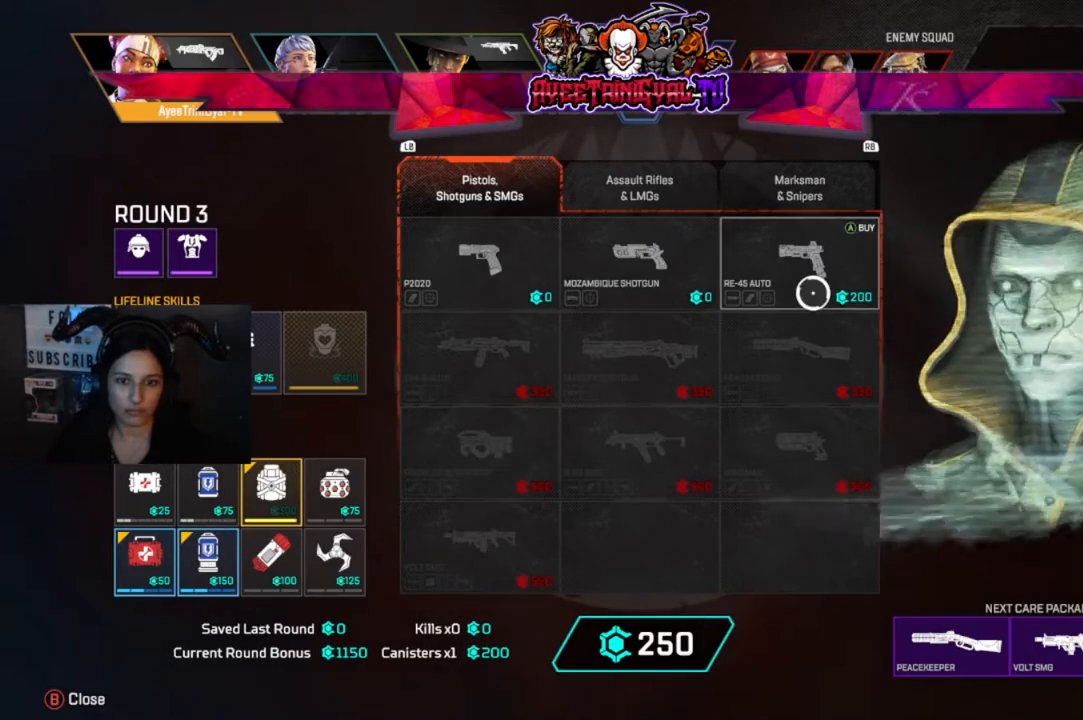
{"buttons": [], "left_stick": "center", "right_stick": "center", "events": [[233, "A", "down"], [367, "A", "up"]]}
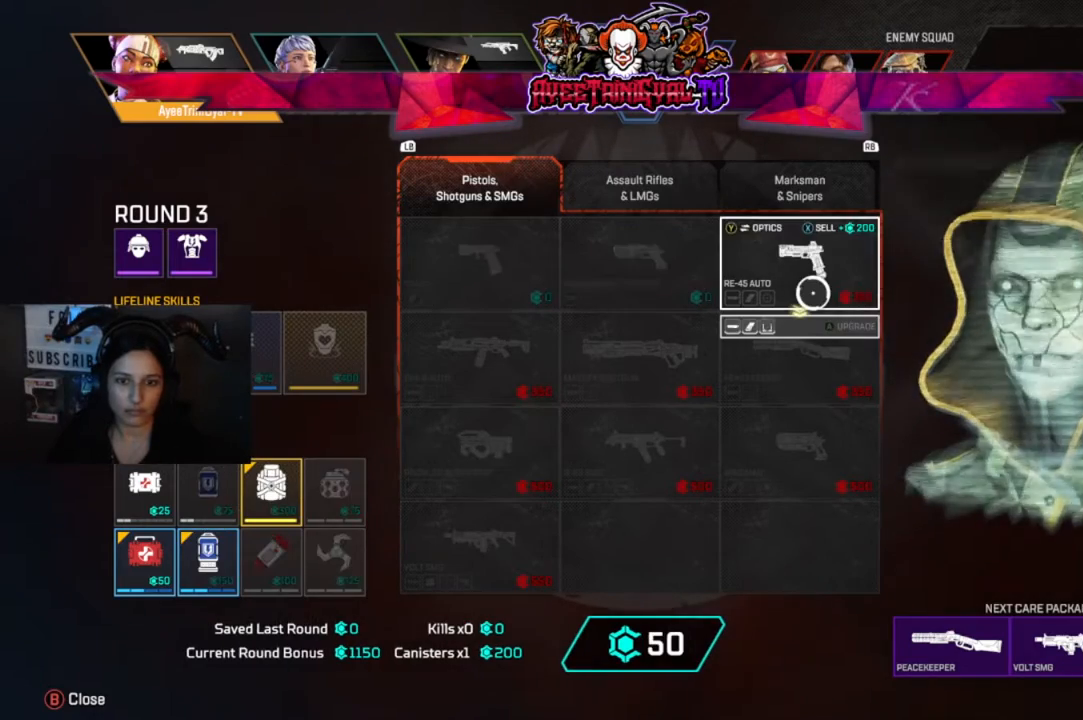
{"buttons": ["A"], "left_stick": "center", "right_stick": "center", "events": [[400, "A", "down"]]}
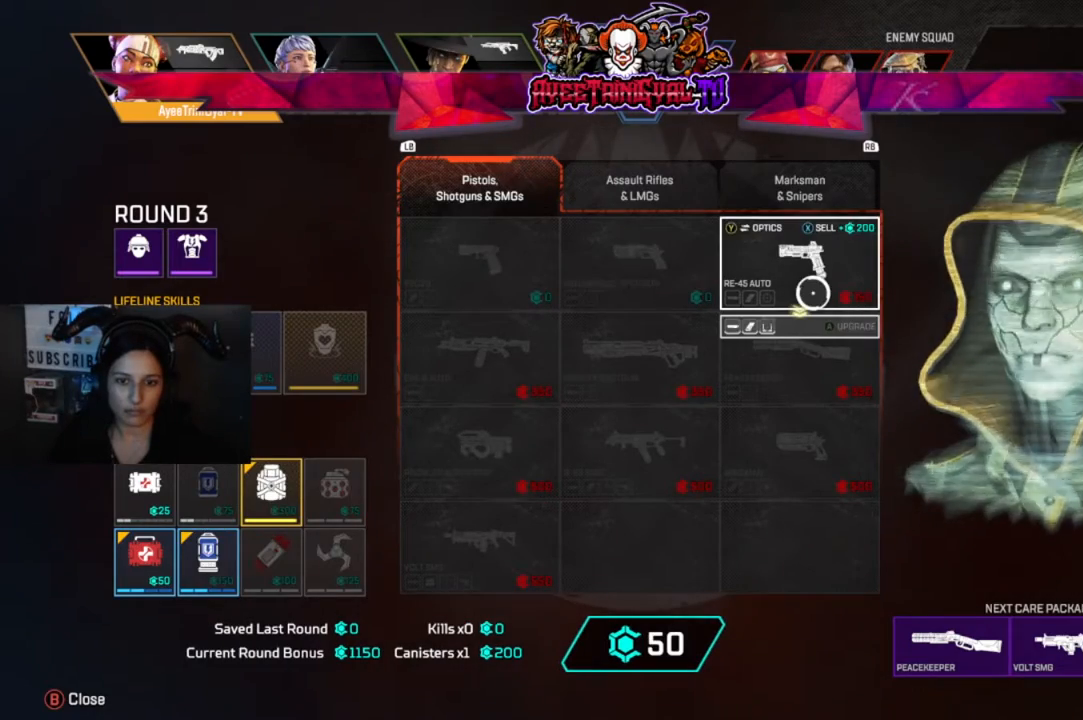
{"buttons": [], "left_stick": "center", "right_stick": "center", "events": [[33, "A", "up"], [200, "A", "down"], [400, "A", "up"]]}
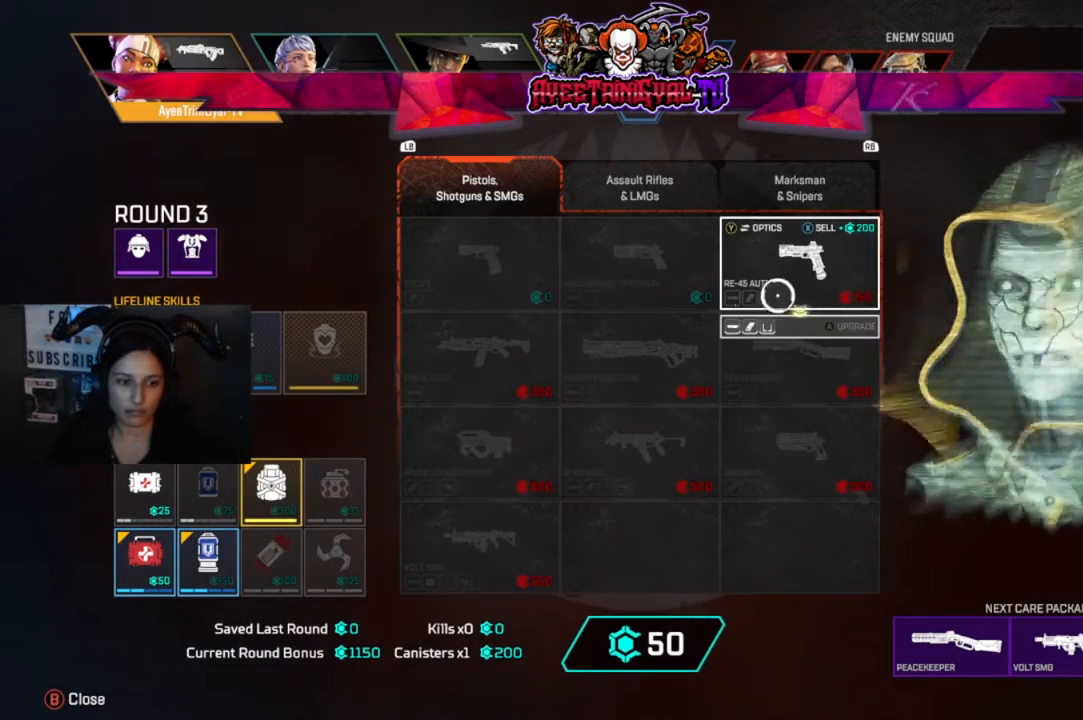
{"buttons": [], "left_stick": "left", "right_stick": "center", "events": [[33, "left_stick", "left"]]}
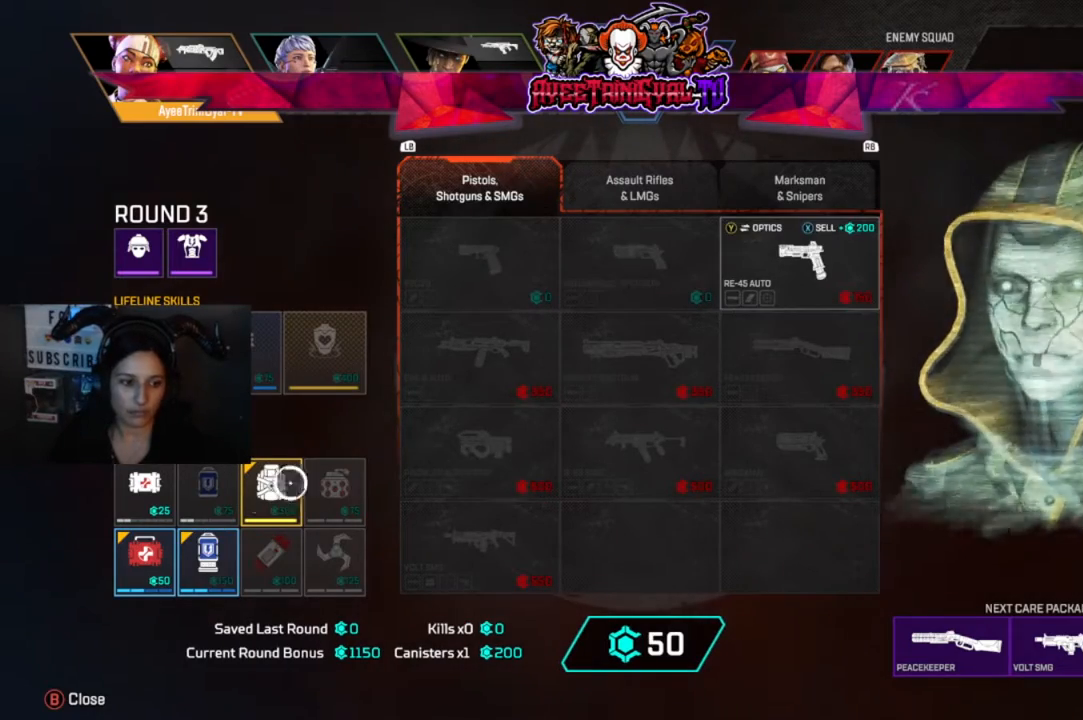
{"buttons": ["A"], "left_stick": "center", "right_stick": "center", "events": [[200, "left_stick", "center"], [467, "A", "down"]]}
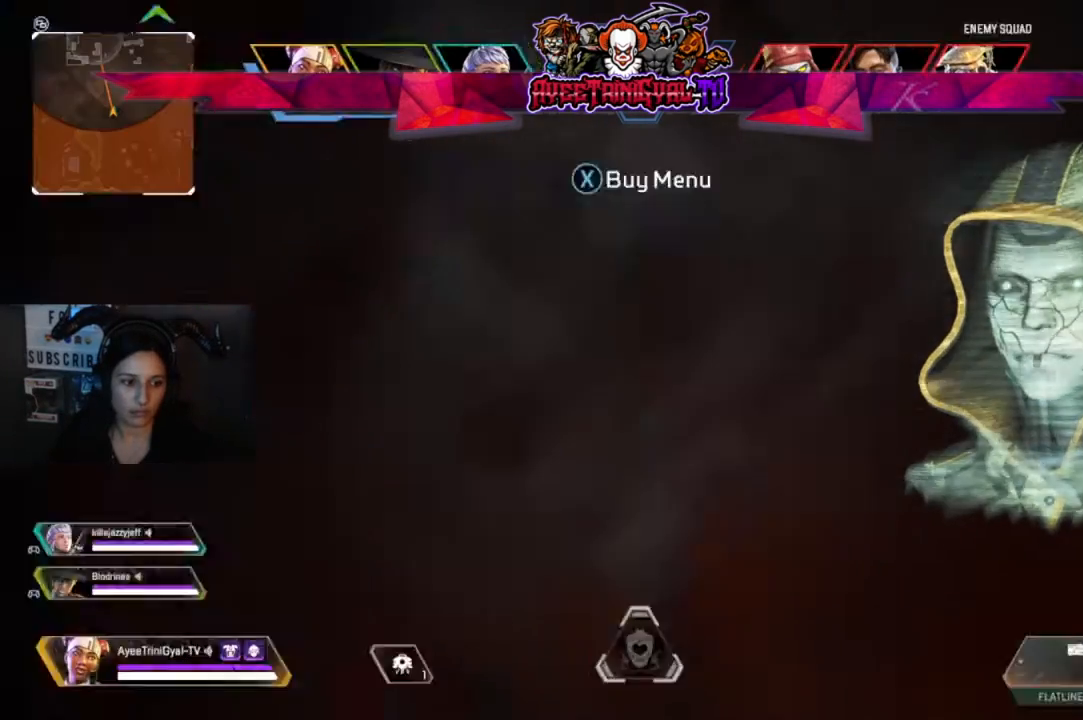
{"buttons": [], "left_stick": "up", "right_stick": "center", "events": [[133, "A", "up"], [300, "left_stick", "up-right"], [433, "left_stick", "up"]]}
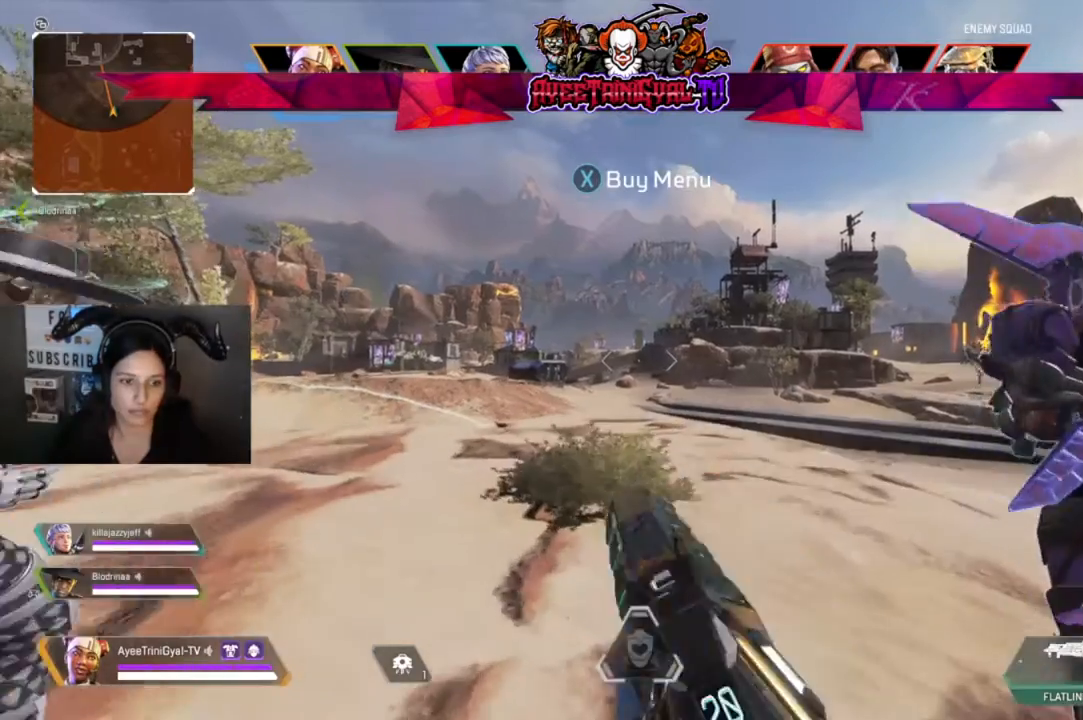
{"buttons": [], "left_stick": "up", "right_stick": "center", "events": [[167, "L3", "down"], [233, "right_stick", "down-left"], [333, "L3", "up"], [333, "right_stick", "center"]]}
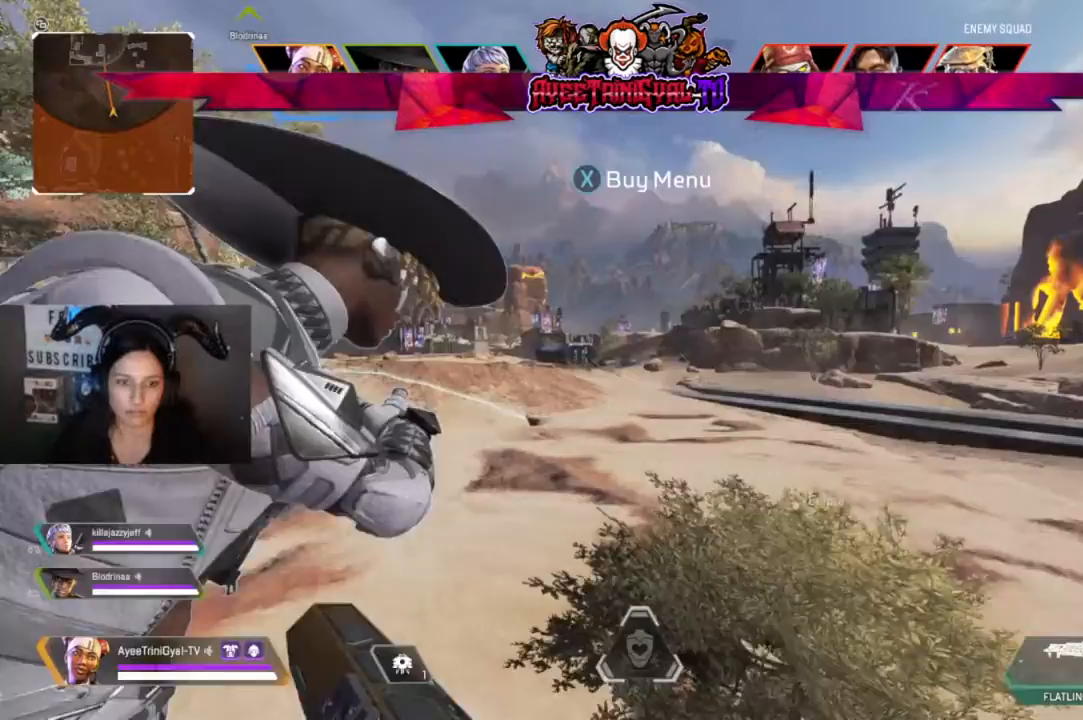
{"buttons": [], "left_stick": "up", "right_stick": "center", "events": []}
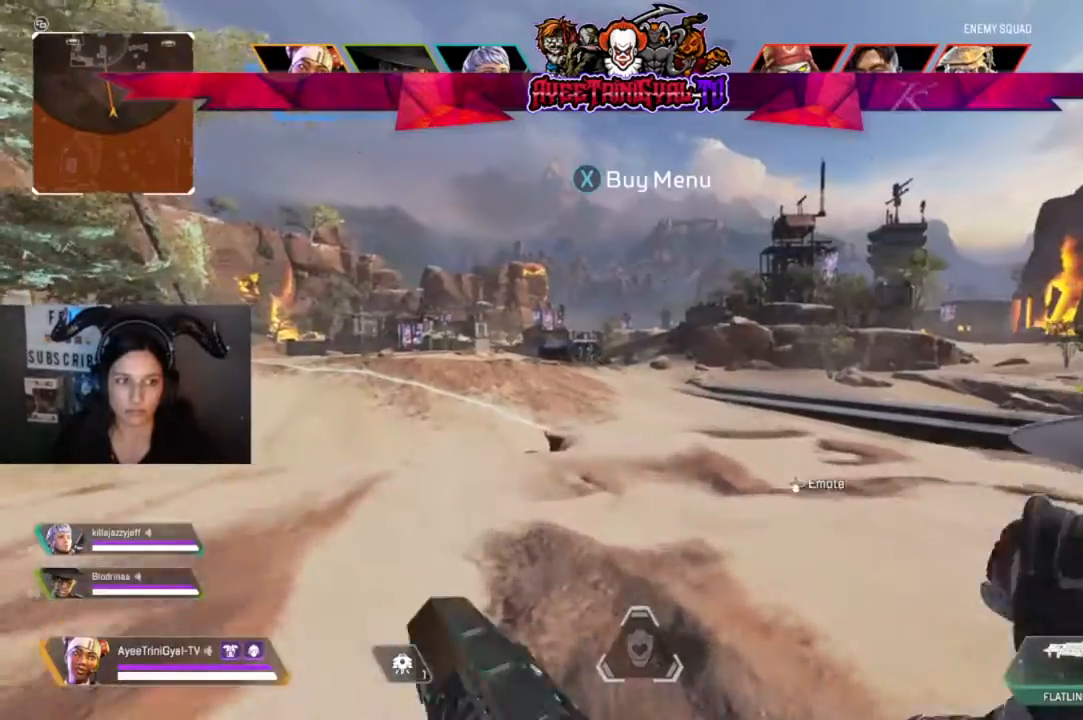
{"buttons": ["R3"], "left_stick": "up", "right_stick": "center", "events": [[500, "R3", "down"]]}
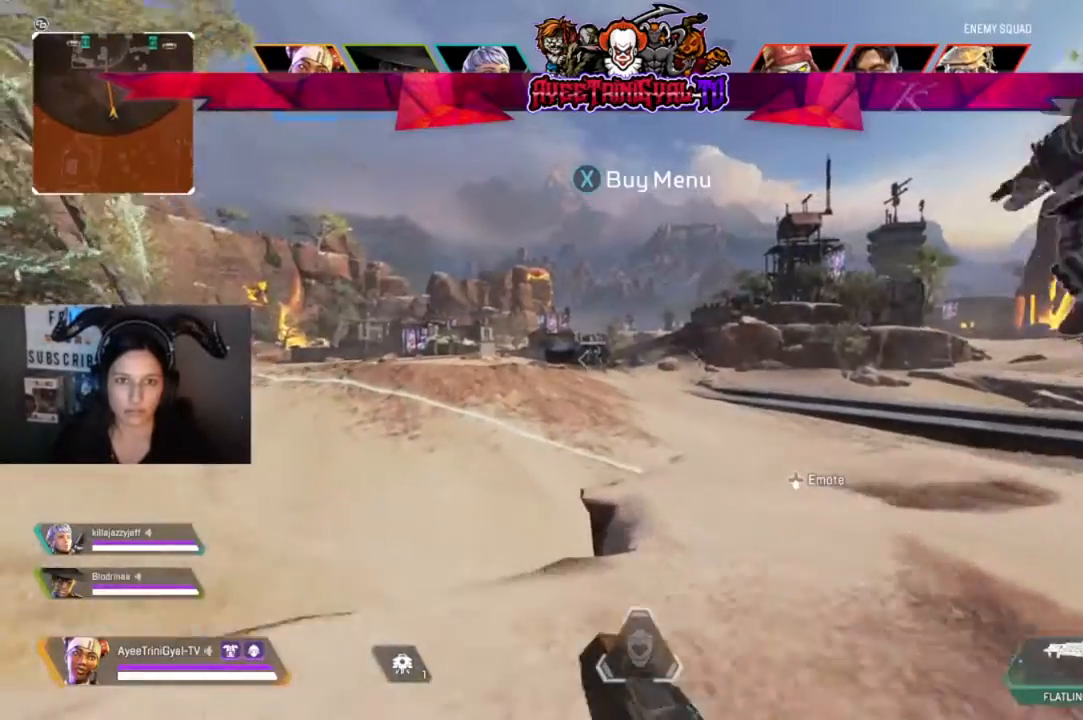
{"buttons": [], "left_stick": "center", "right_stick": "center", "events": [[33, "right_stick", "up-left"], [200, "R3", "up"], [200, "right_stick", "center"], [233, "left_stick", "center"]]}
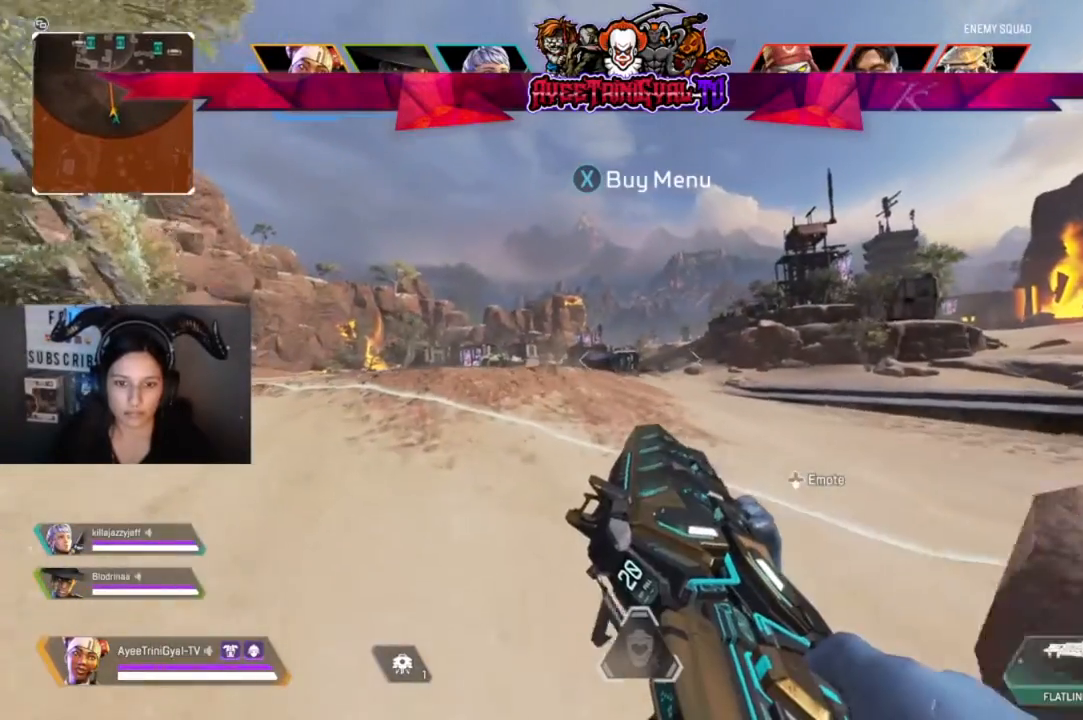
{"buttons": [], "left_stick": "center", "right_stick": "center", "events": []}